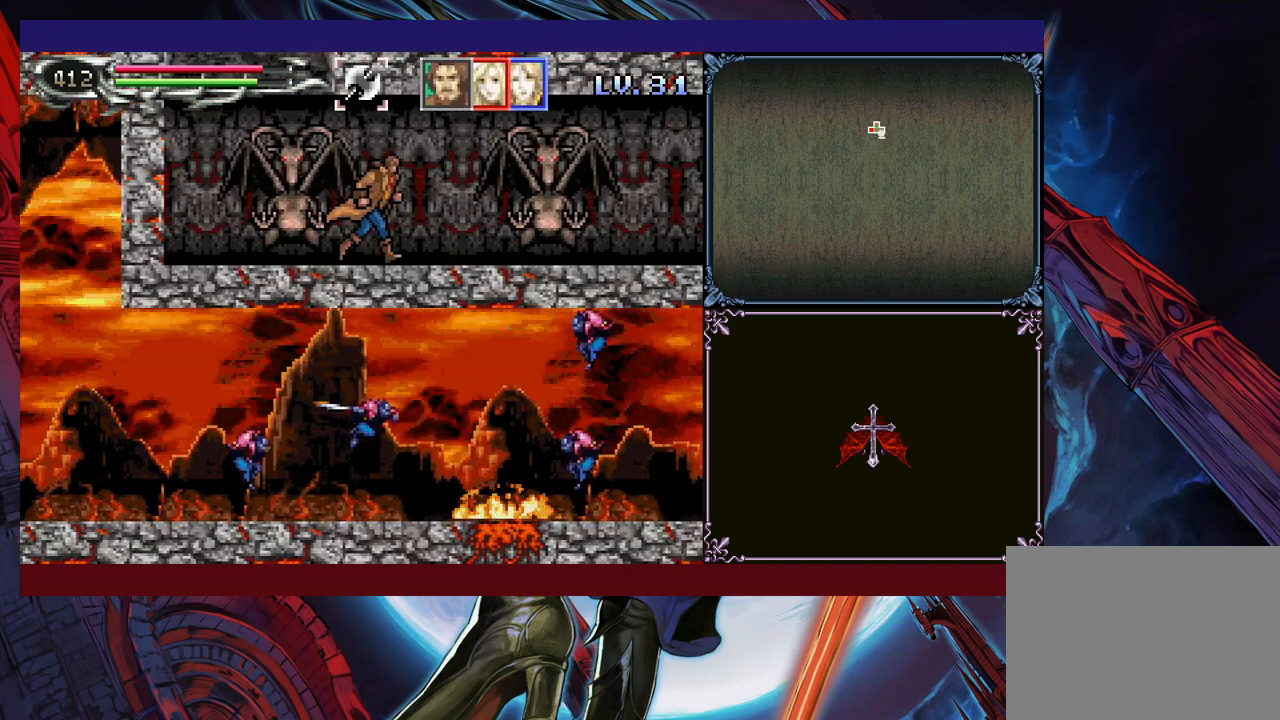
Gameplay with a controller (Xbox layout); each line is a JSON object with the inputs held at the frame after it. "events" lists button and stick changes between this image and that frame as [ms after this image, input, new state], when the widget could be followed in between. Not read: L2 R2 R3 right_stick.
{"buttons": [], "left_stick": "center", "events": [[100, "left_stick", "center"], [250, "left_stick", "left"], [483, "left_stick", "center"]]}
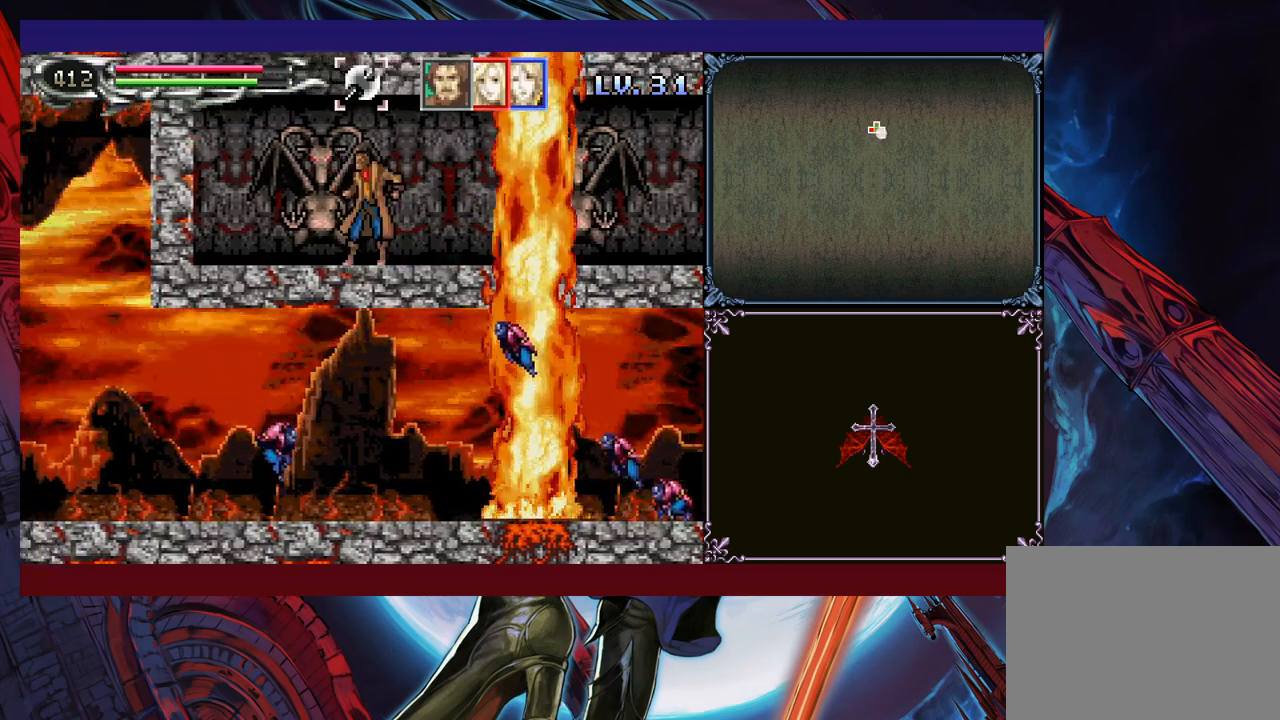
{"buttons": [], "left_stick": "left", "events": [[200, "left_stick", "left"]]}
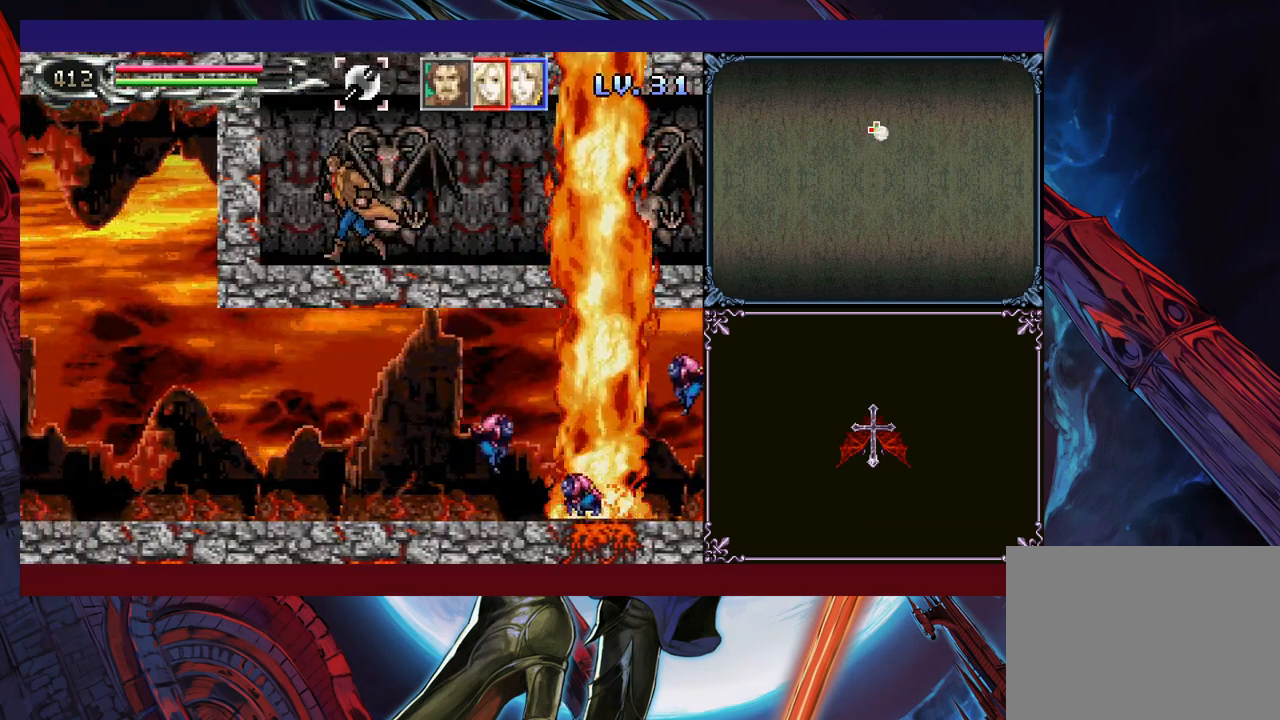
{"buttons": [], "left_stick": "center", "events": [[50, "left_stick", "center"], [100, "left_stick", "right"], [200, "left_stick", "center"]]}
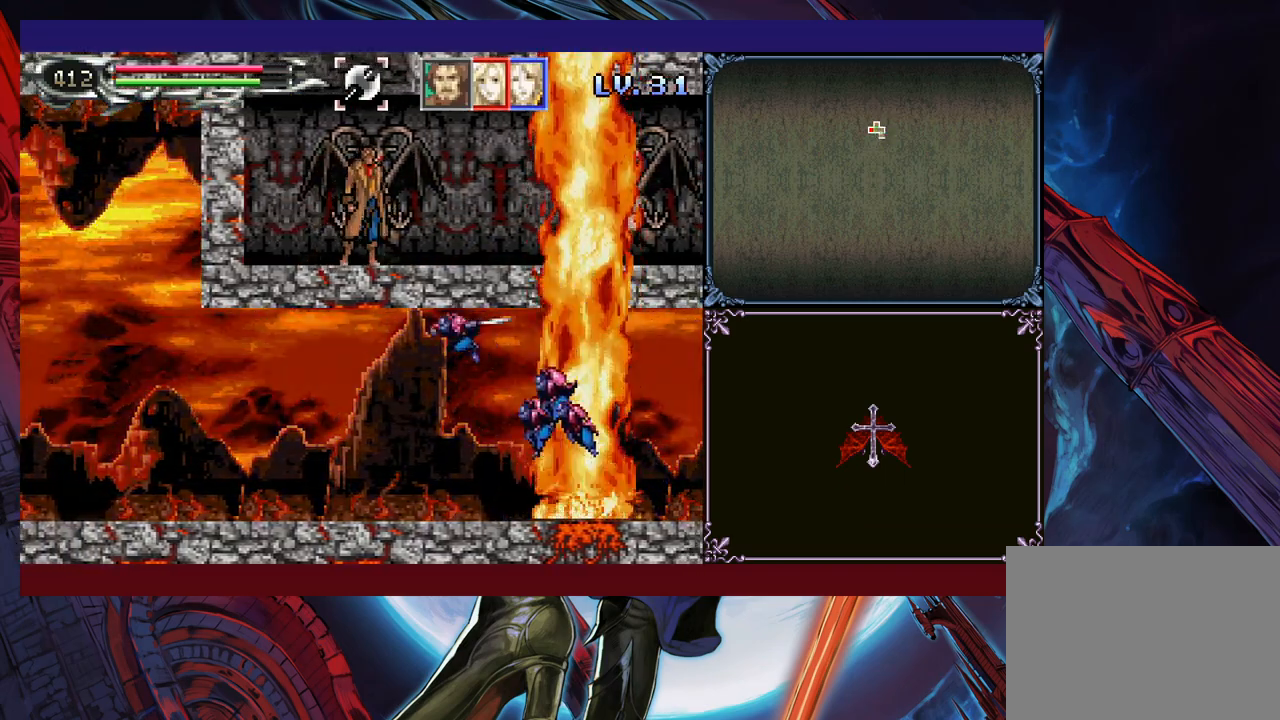
{"buttons": [], "left_stick": "center", "events": [[200, "left_stick", "right"], [500, "left_stick", "center"]]}
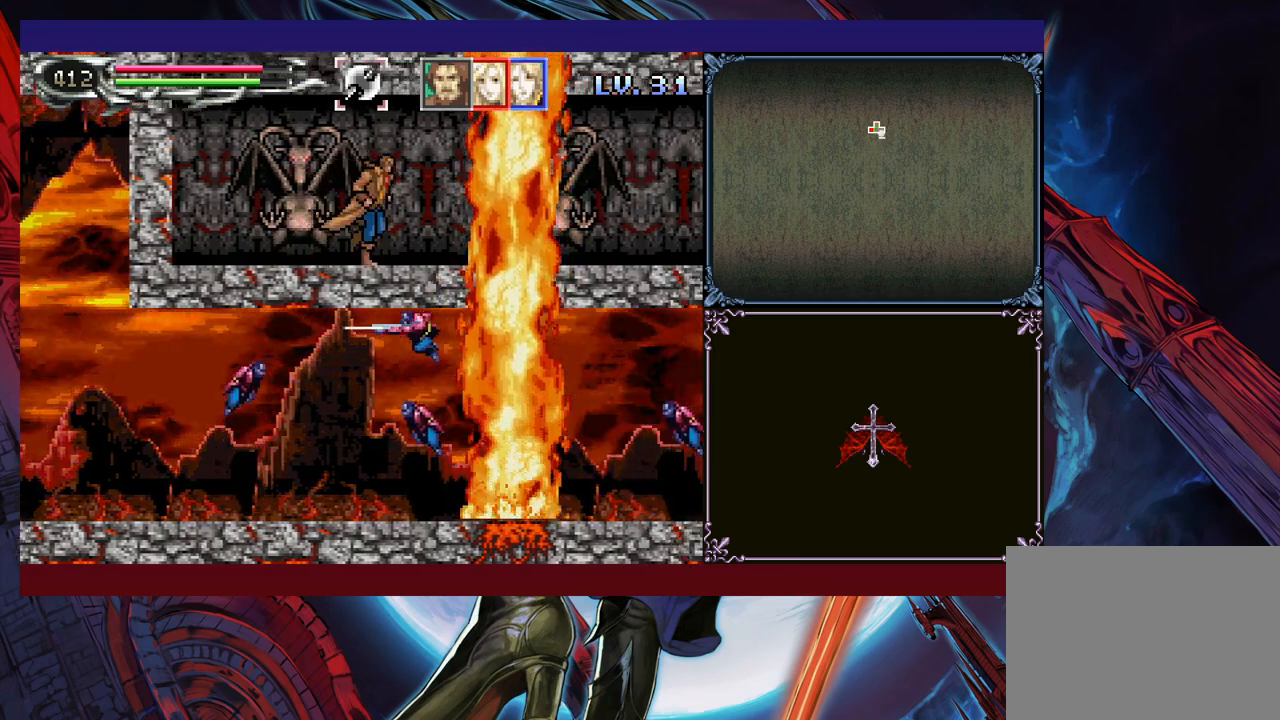
{"buttons": [], "left_stick": "center", "events": []}
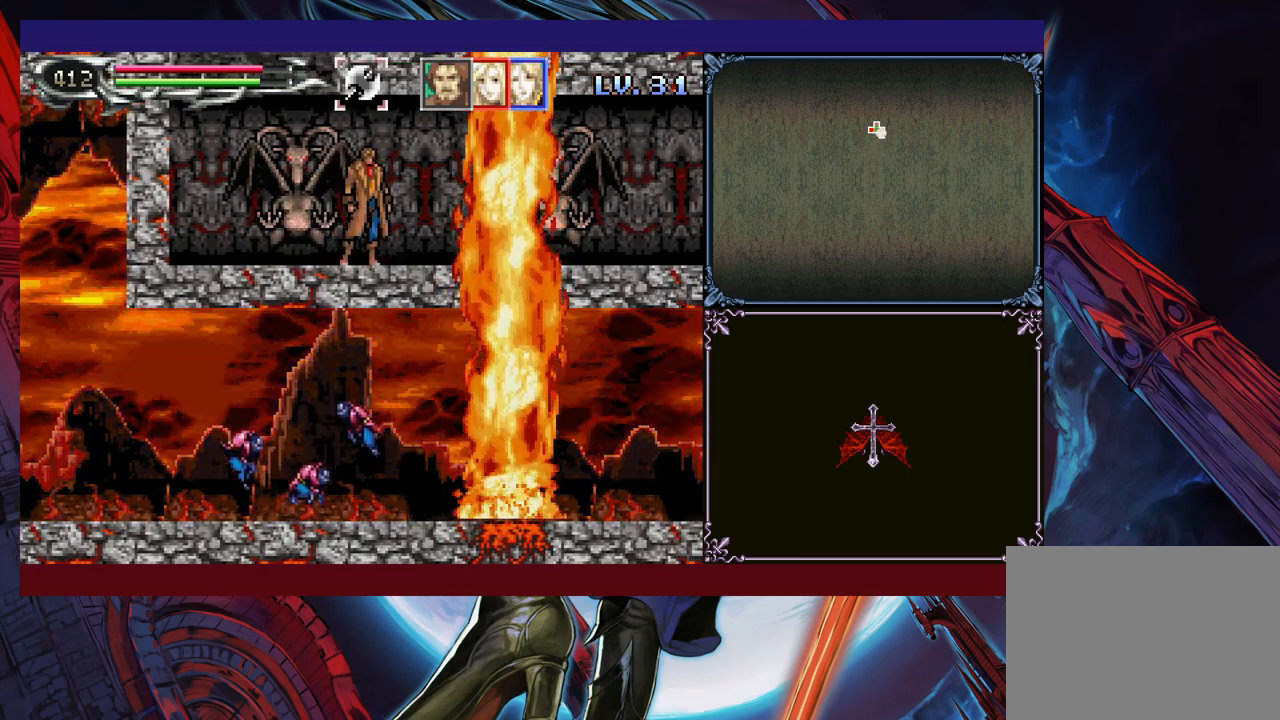
{"buttons": [], "left_stick": "center", "events": []}
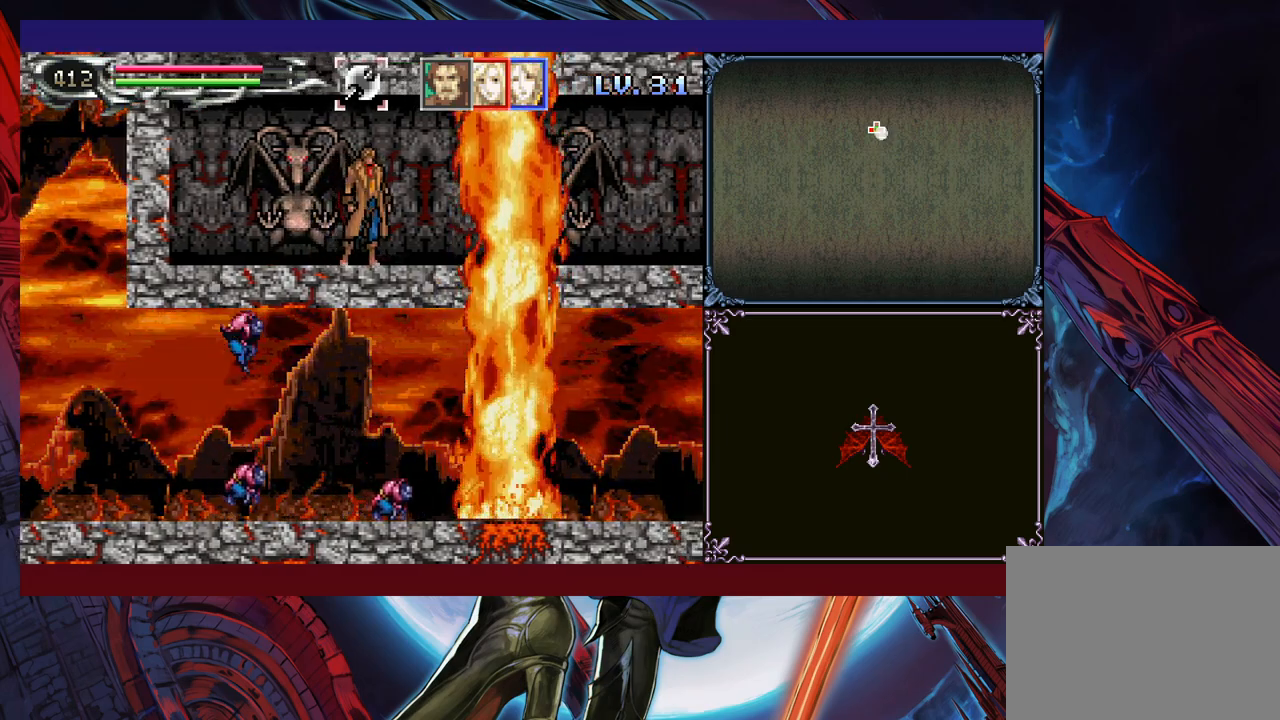
{"buttons": [], "left_stick": "right", "events": [[400, "left_stick", "right"]]}
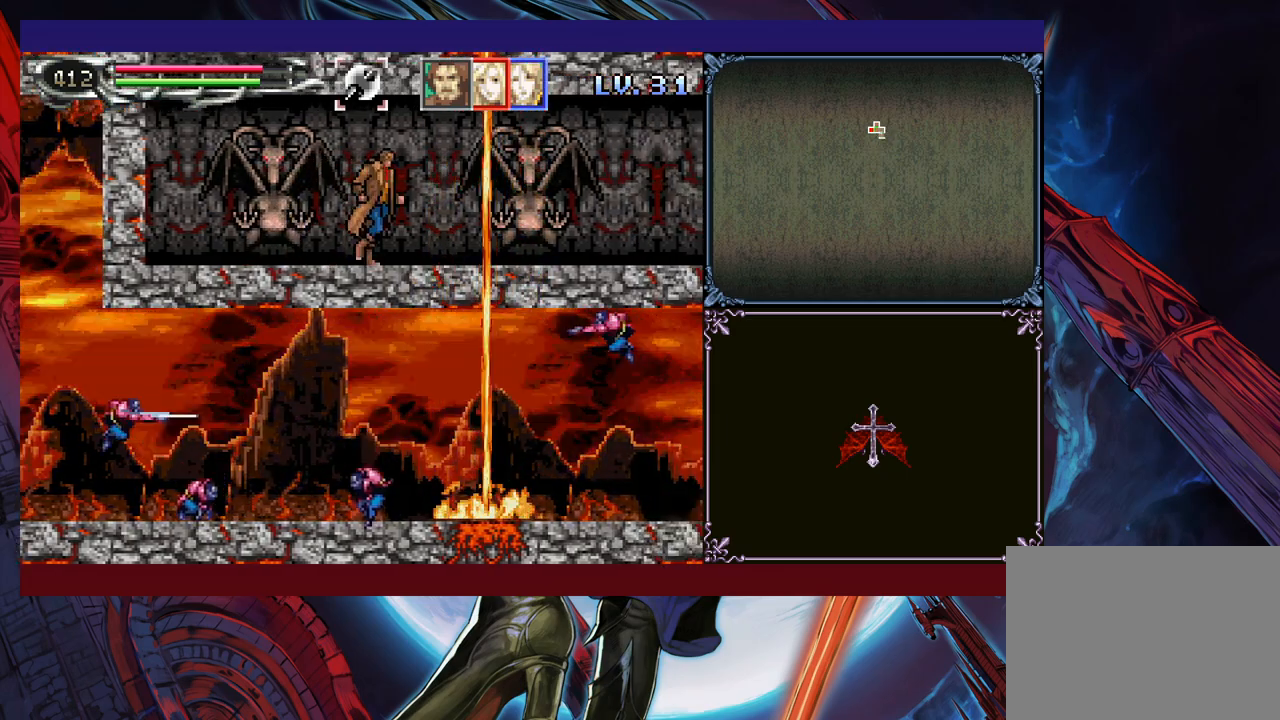
{"buttons": [], "left_stick": "right", "events": [[183, "left_stick", "left"], [200, "Y", "down"], [233, "B", "down"], [233, "Y", "up"], [283, "B", "up"], [283, "left_stick", "right"]]}
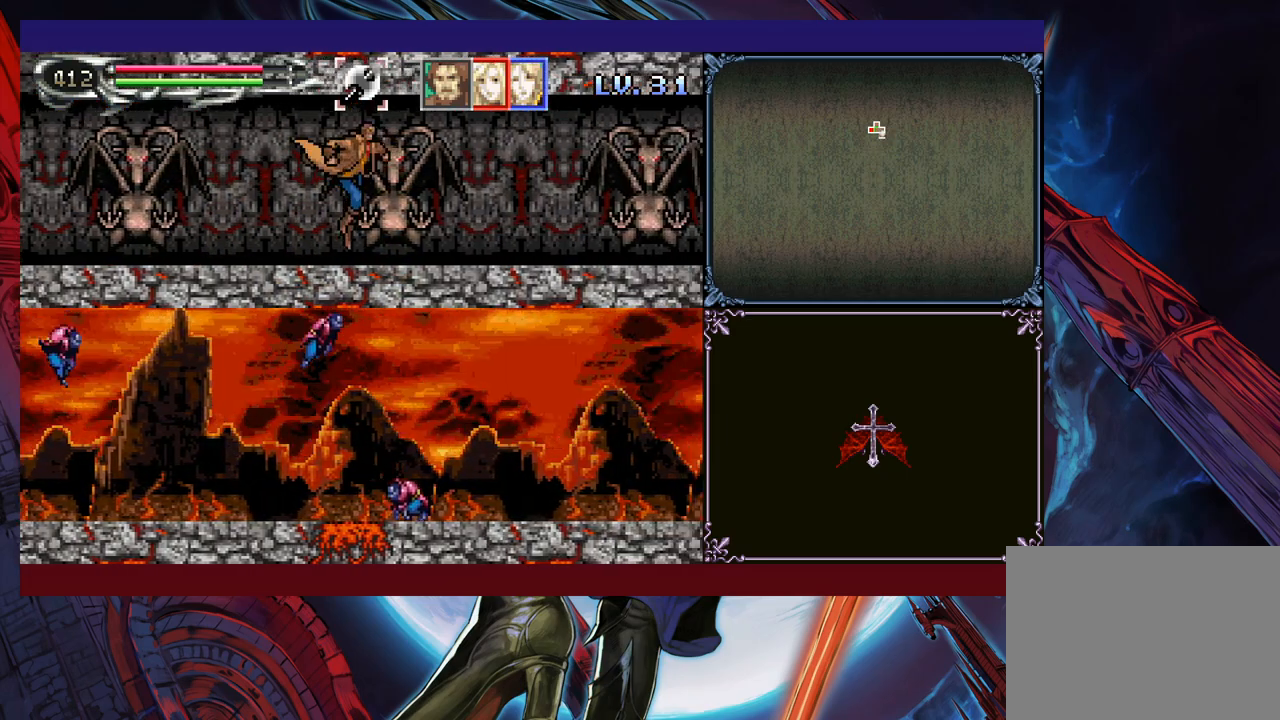
{"buttons": ["B"], "left_stick": "right", "events": [[50, "Y", "down"], [50, "left_stick", "left"], [100, "B", "down"], [100, "Y", "up"], [150, "B", "up"], [150, "left_stick", "right"], [433, "left_stick", "left"], [450, "Y", "down"], [483, "B", "down"], [483, "Y", "up"], [500, "left_stick", "right"]]}
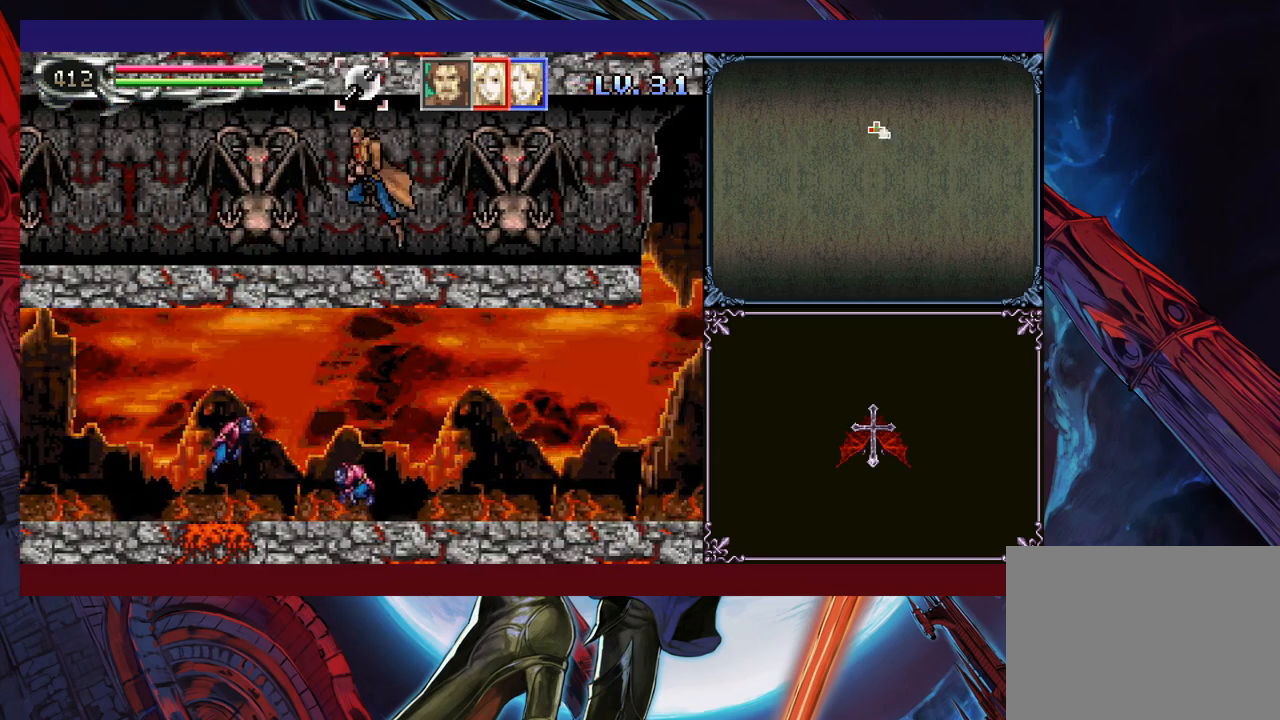
{"buttons": [], "left_stick": "right", "events": [[50, "B", "up"]]}
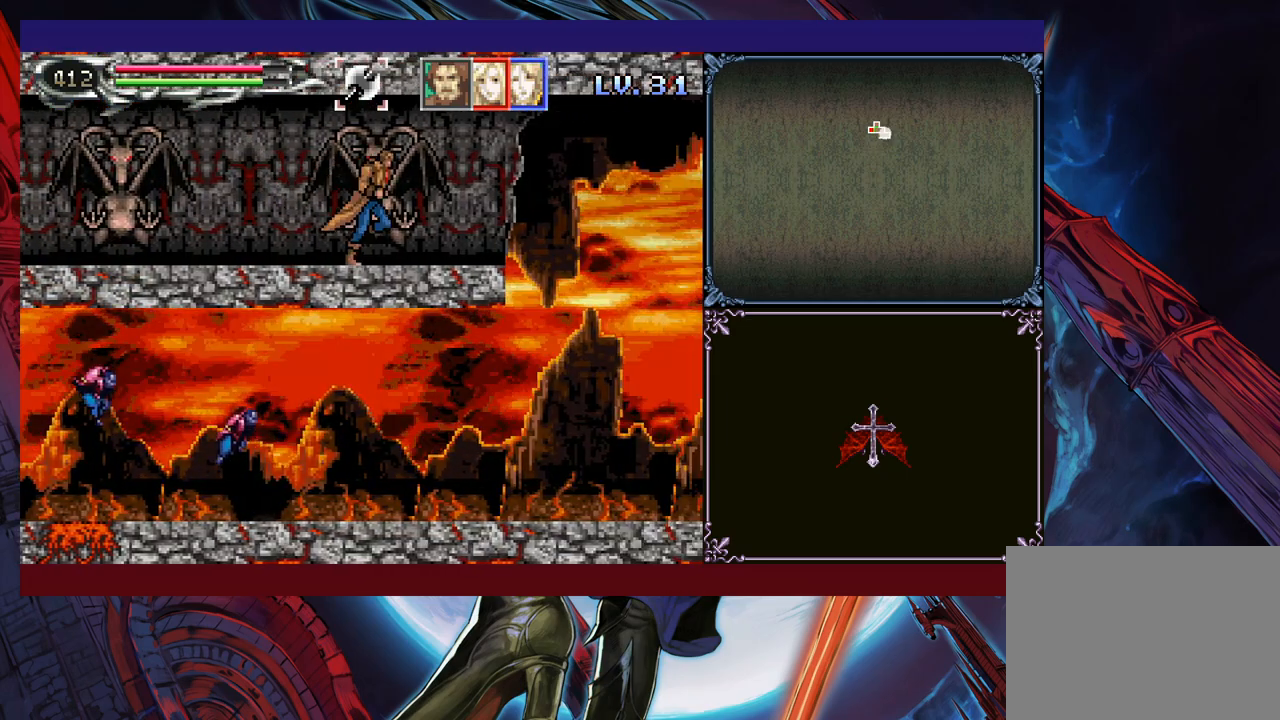
{"buttons": [], "left_stick": "center", "events": [[50, "left_stick", "center"], [150, "L1", "down"], [283, "L1", "up"]]}
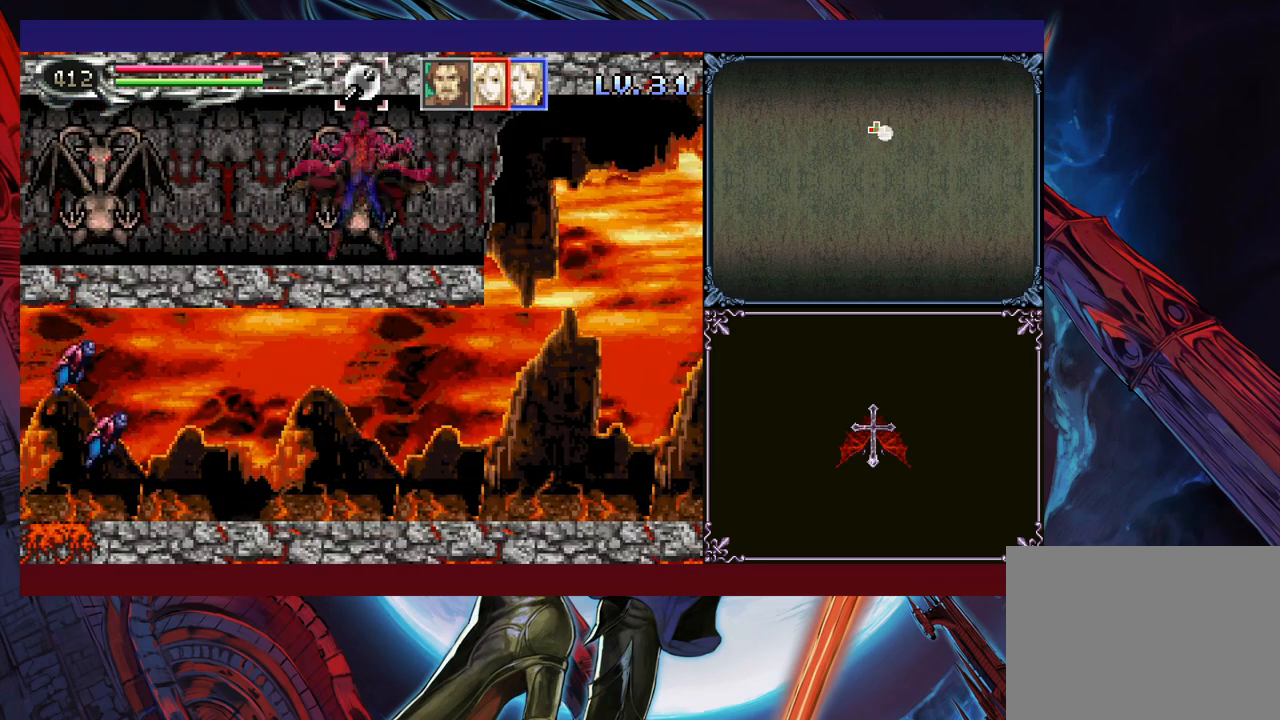
{"buttons": [], "left_stick": "right", "events": [[450, "left_stick", "right"]]}
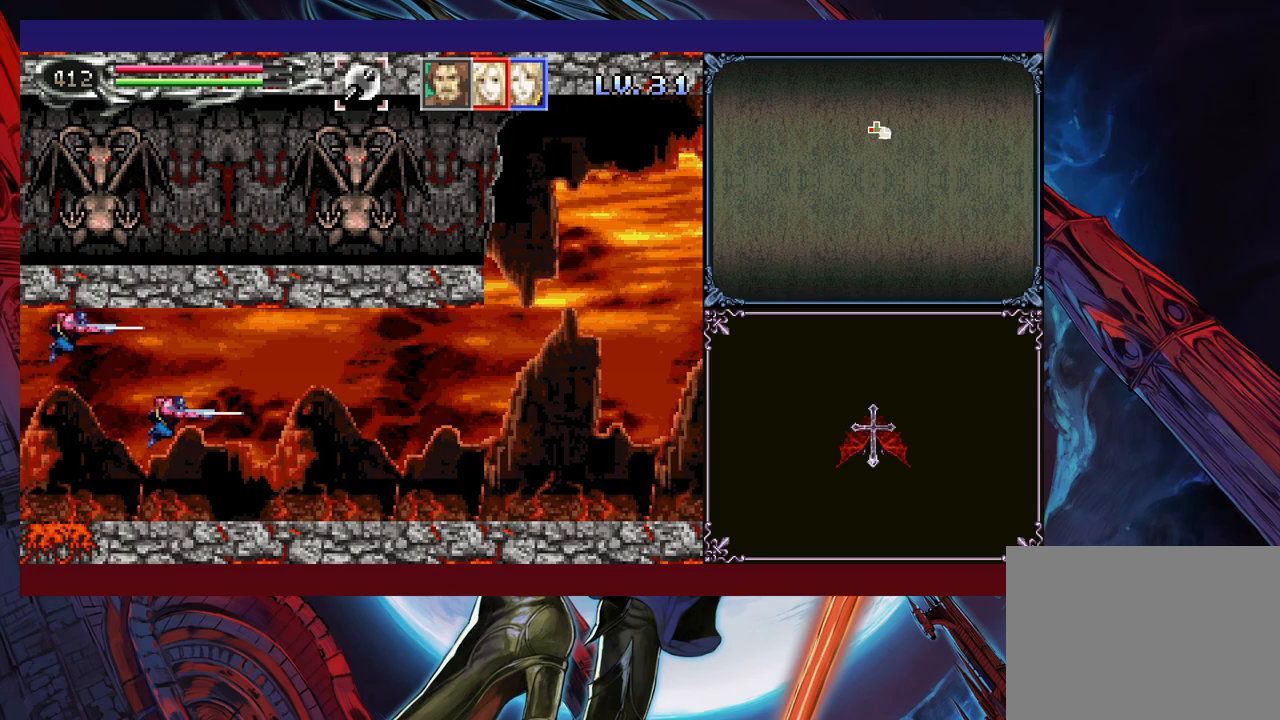
{"buttons": [], "left_stick": "center", "events": [[183, "left_stick", "center"], [333, "R1", "down"], [400, "R1", "up"]]}
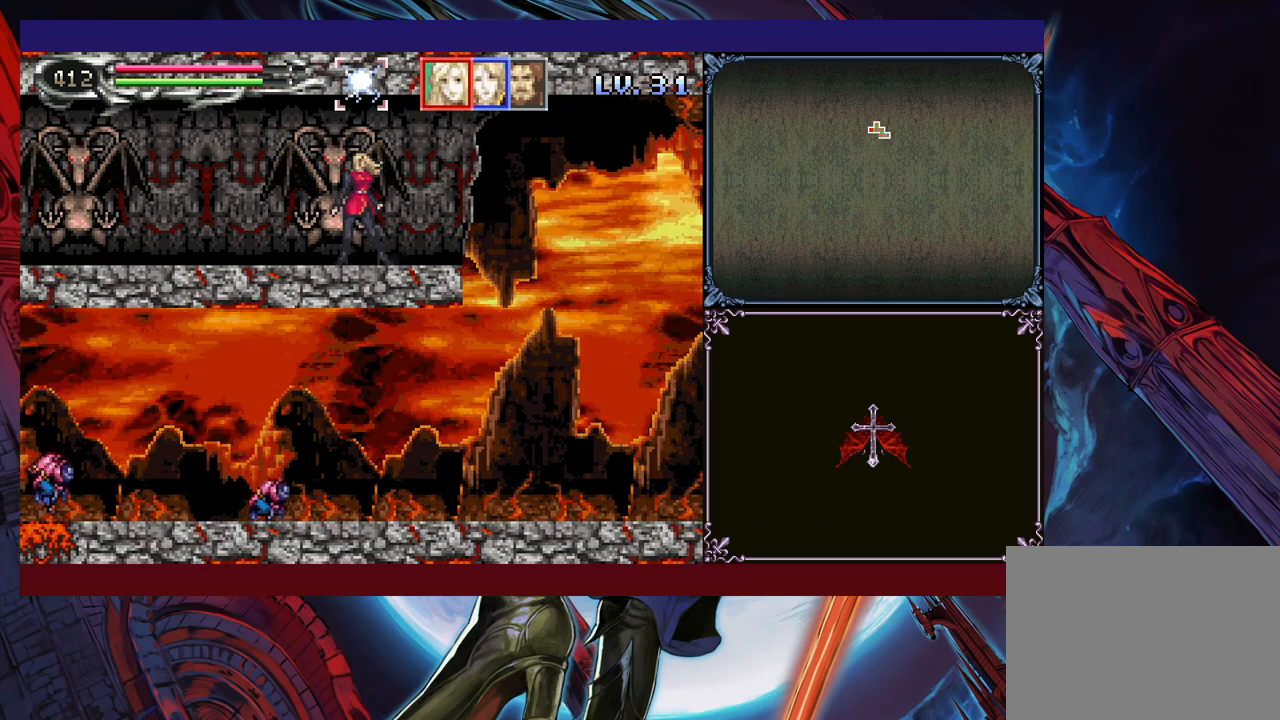
{"buttons": [], "left_stick": "right", "events": [[383, "left_stick", "right"]]}
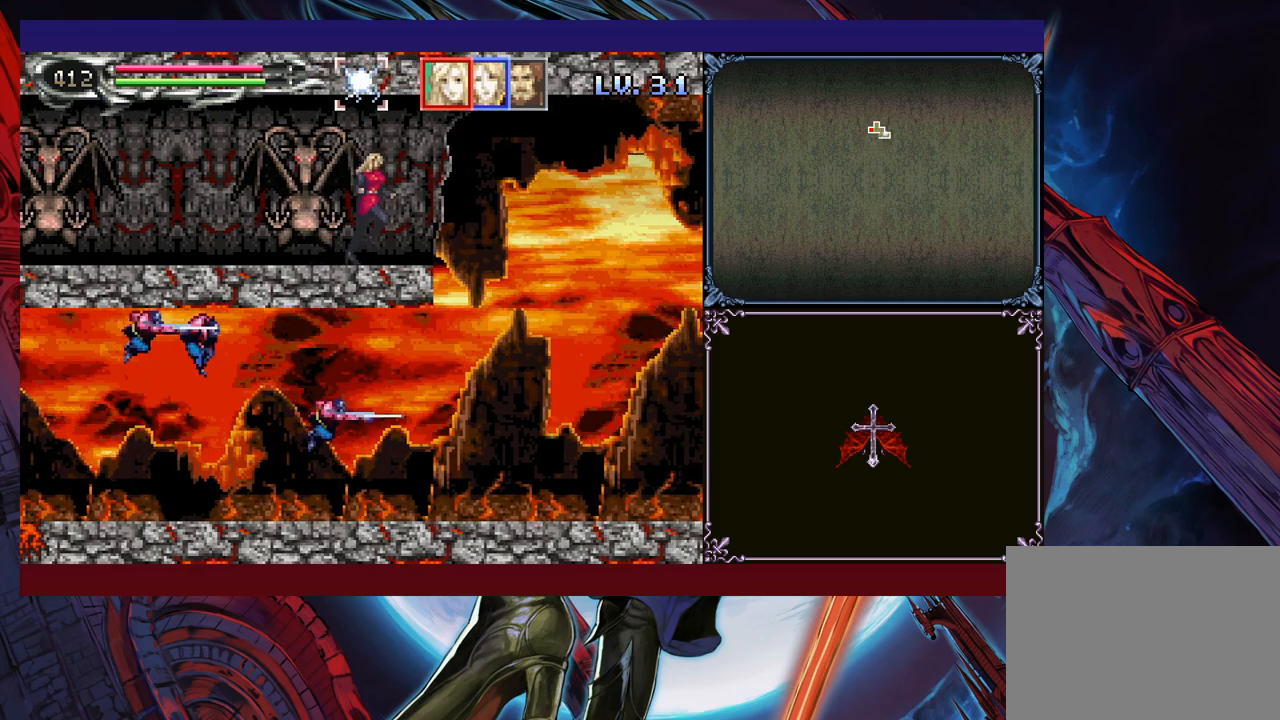
{"buttons": [], "left_stick": "center", "events": [[183, "left_stick", "center"], [250, "left_stick", "left"], [500, "left_stick", "center"]]}
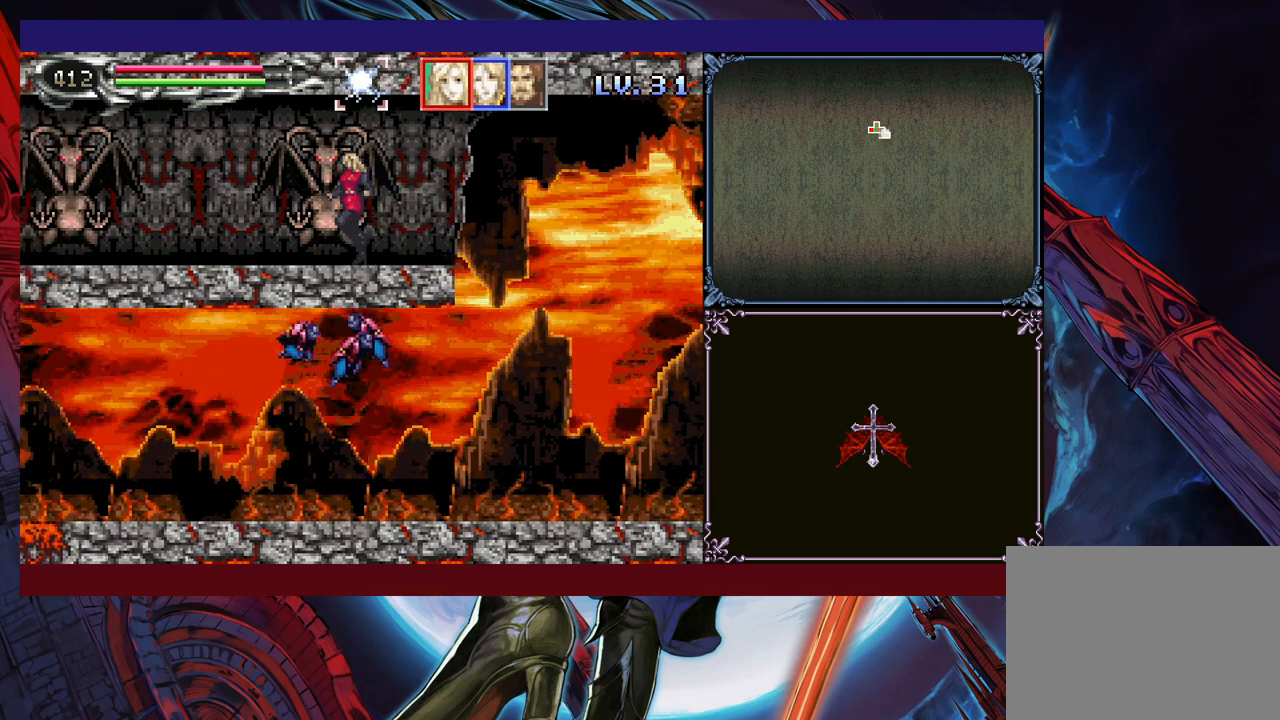
{"buttons": [], "left_stick": "center", "events": [[50, "left_stick", "right"], [150, "left_stick", "center"]]}
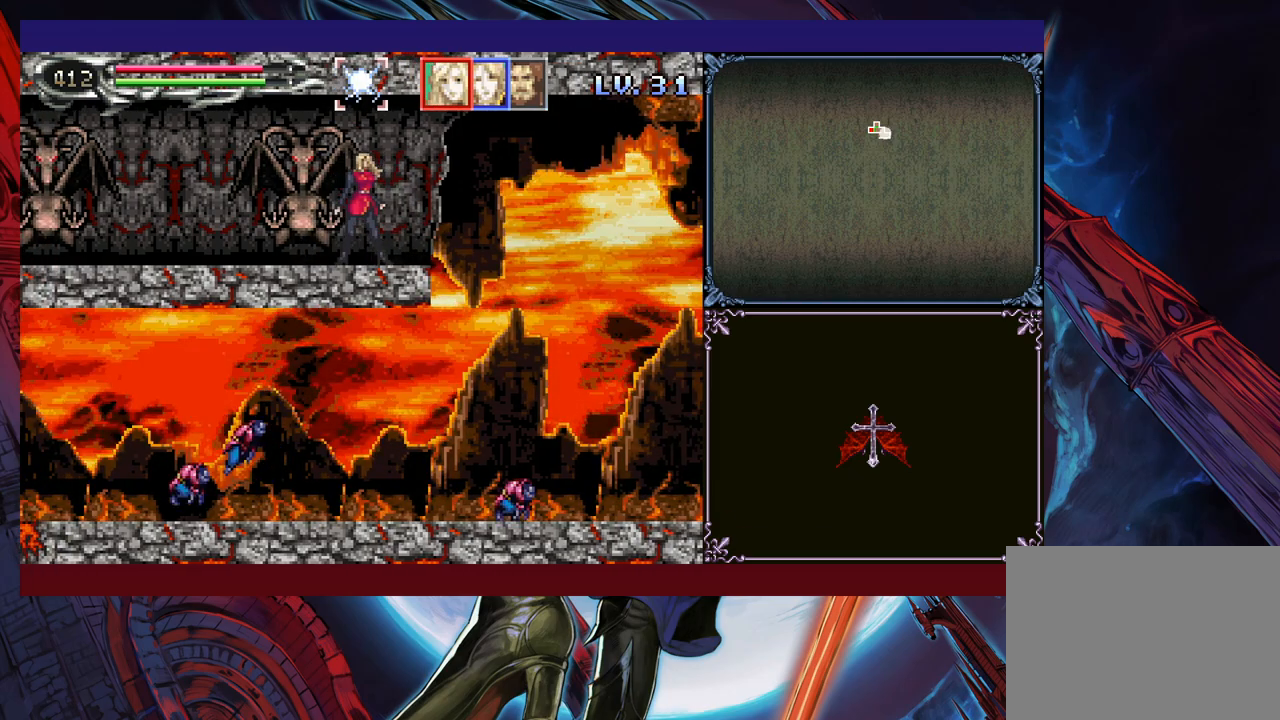
{"buttons": [], "left_stick": "up-right", "events": [[150, "left_stick", "left"], [450, "left_stick", "up-right"]]}
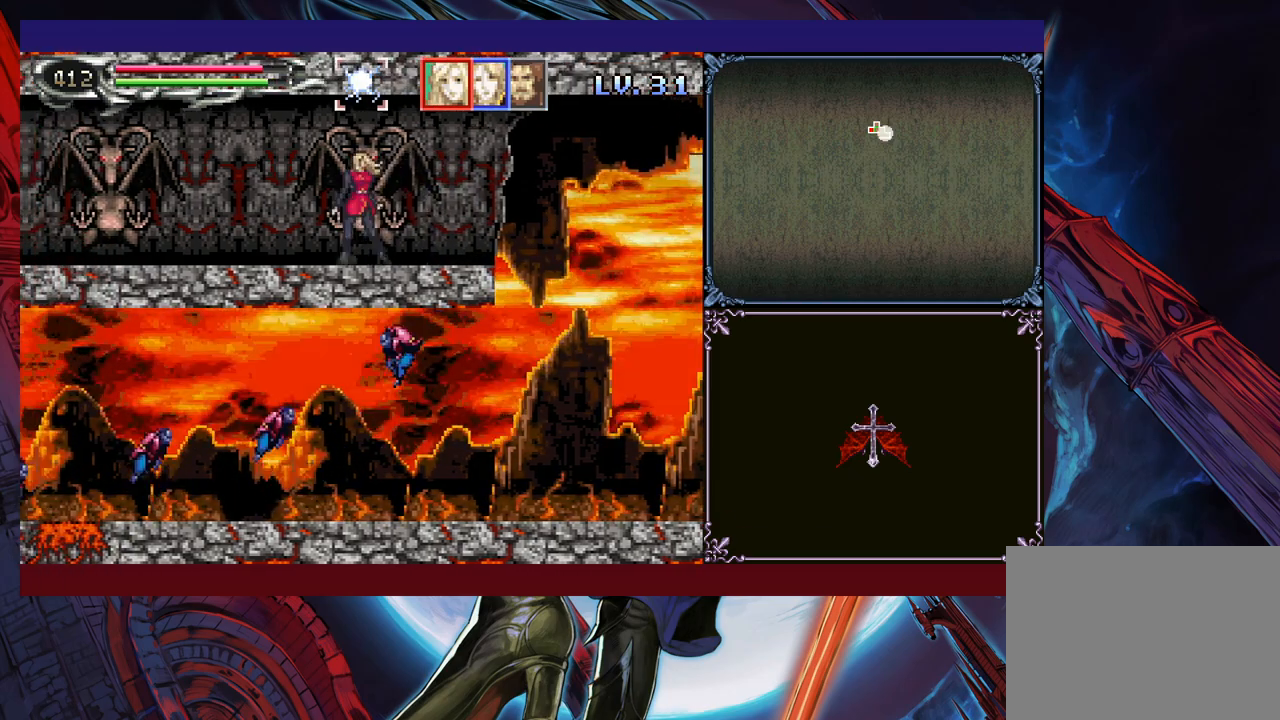
{"buttons": [], "left_stick": "center", "events": [[50, "Y", "down"], [150, "Y", "up"], [150, "left_stick", "center"]]}
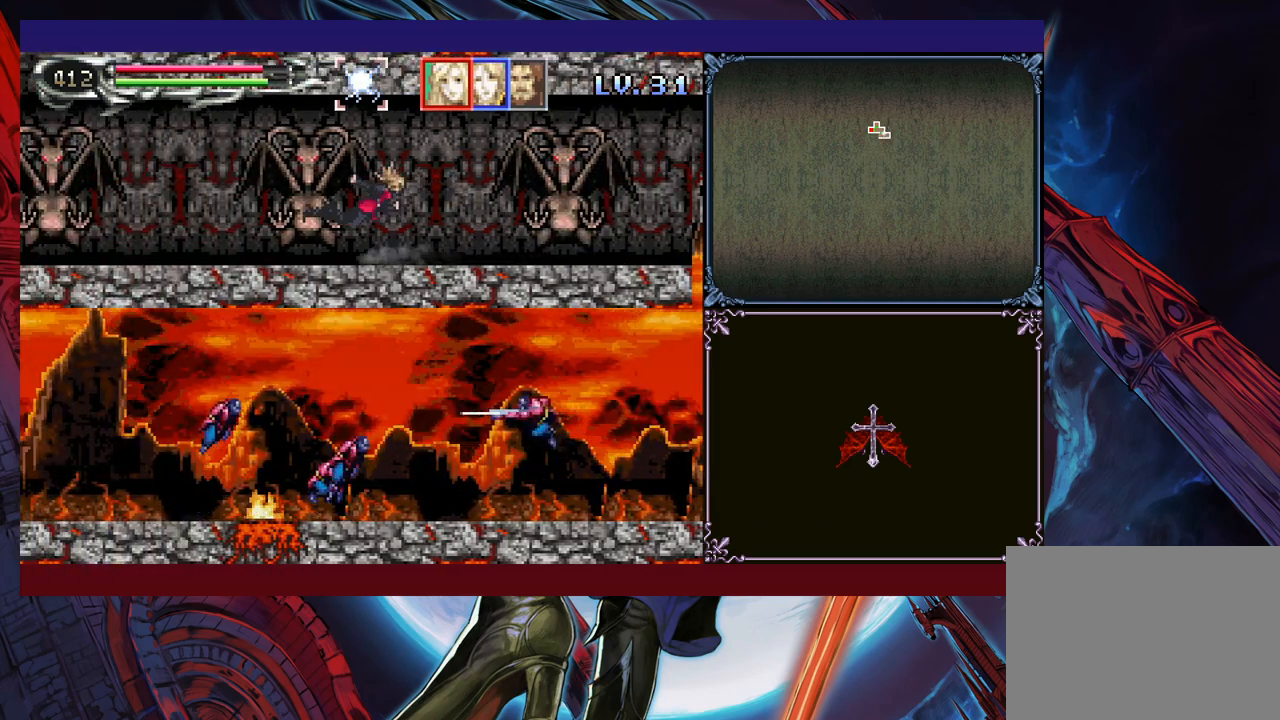
{"buttons": [], "left_stick": "right", "events": [[33, "left_stick", "right"], [183, "B", "down"], [283, "B", "up"]]}
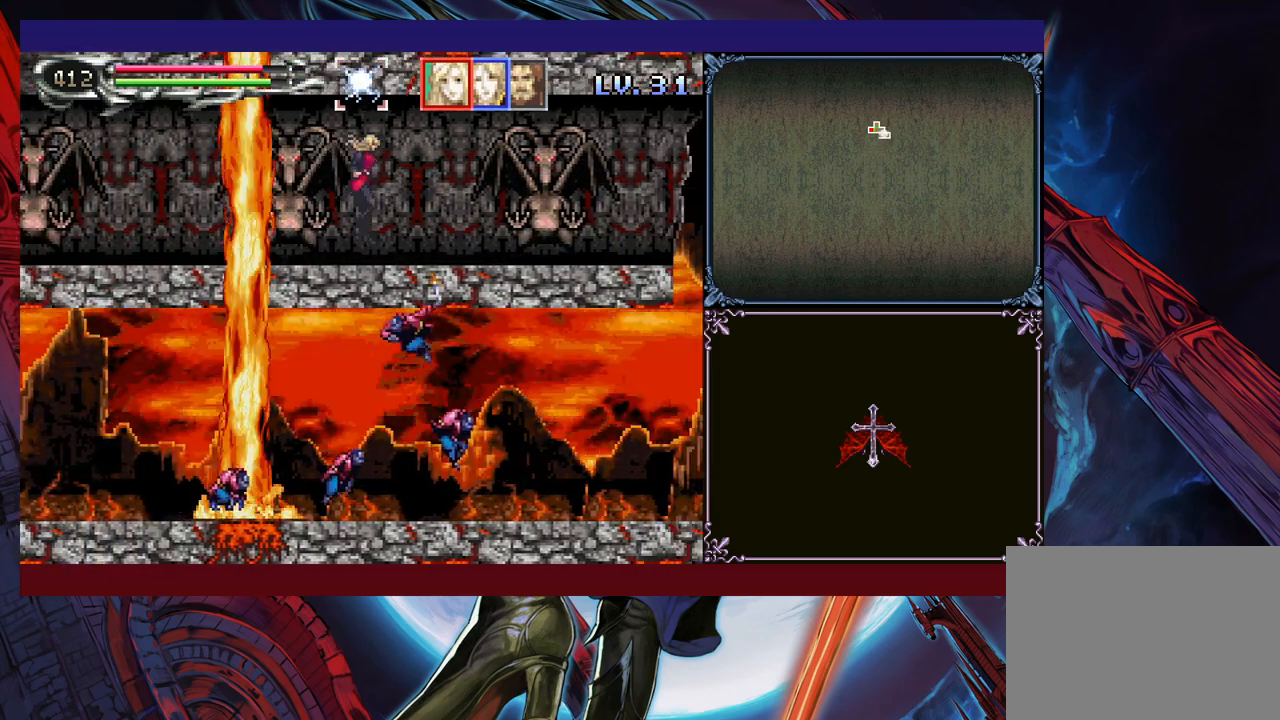
{"buttons": [], "left_stick": "center", "events": [[200, "left_stick", "center"], [333, "left_stick", "up"], [400, "X", "down"], [500, "X", "up"], [500, "left_stick", "center"]]}
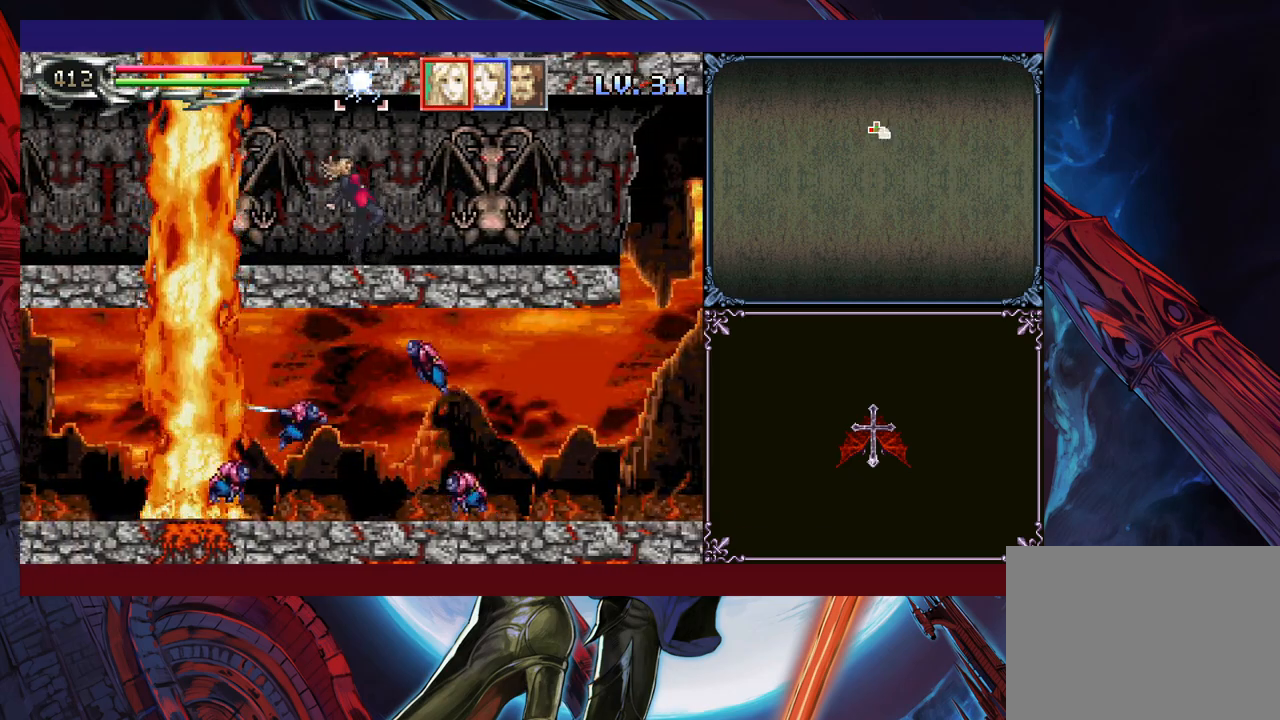
{"buttons": [], "left_stick": "center", "events": []}
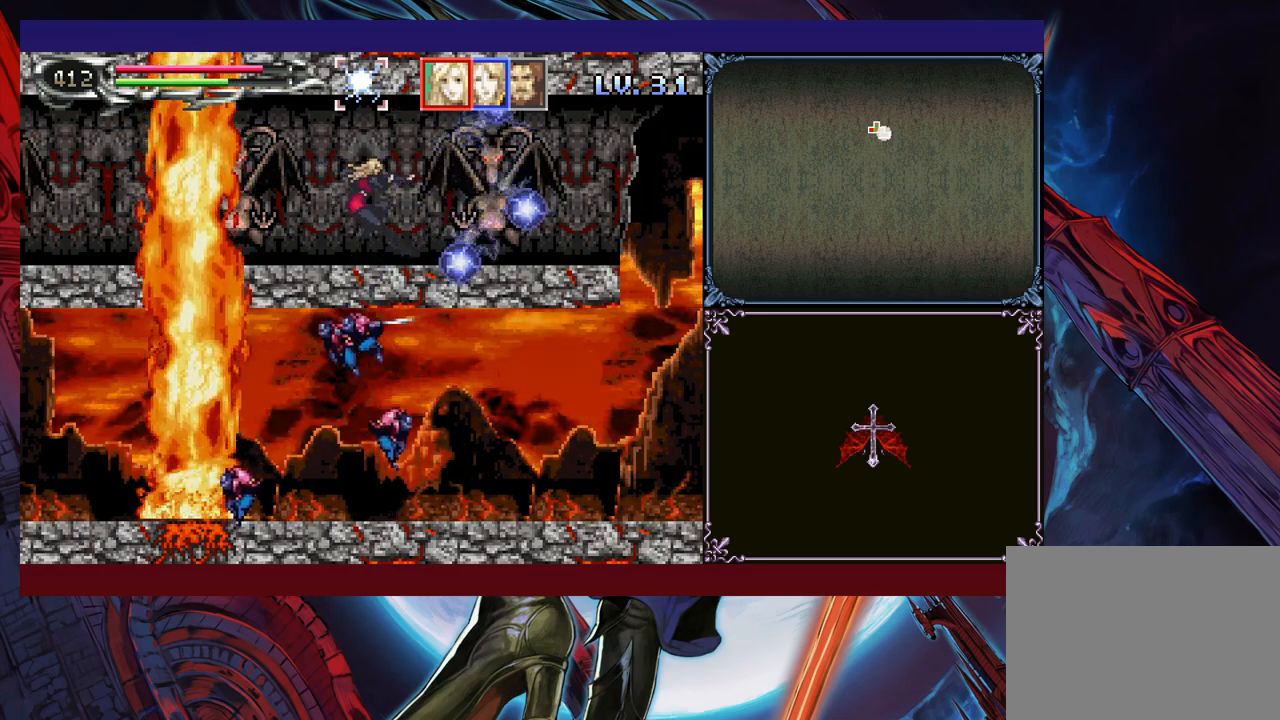
{"buttons": [], "left_stick": "center", "events": []}
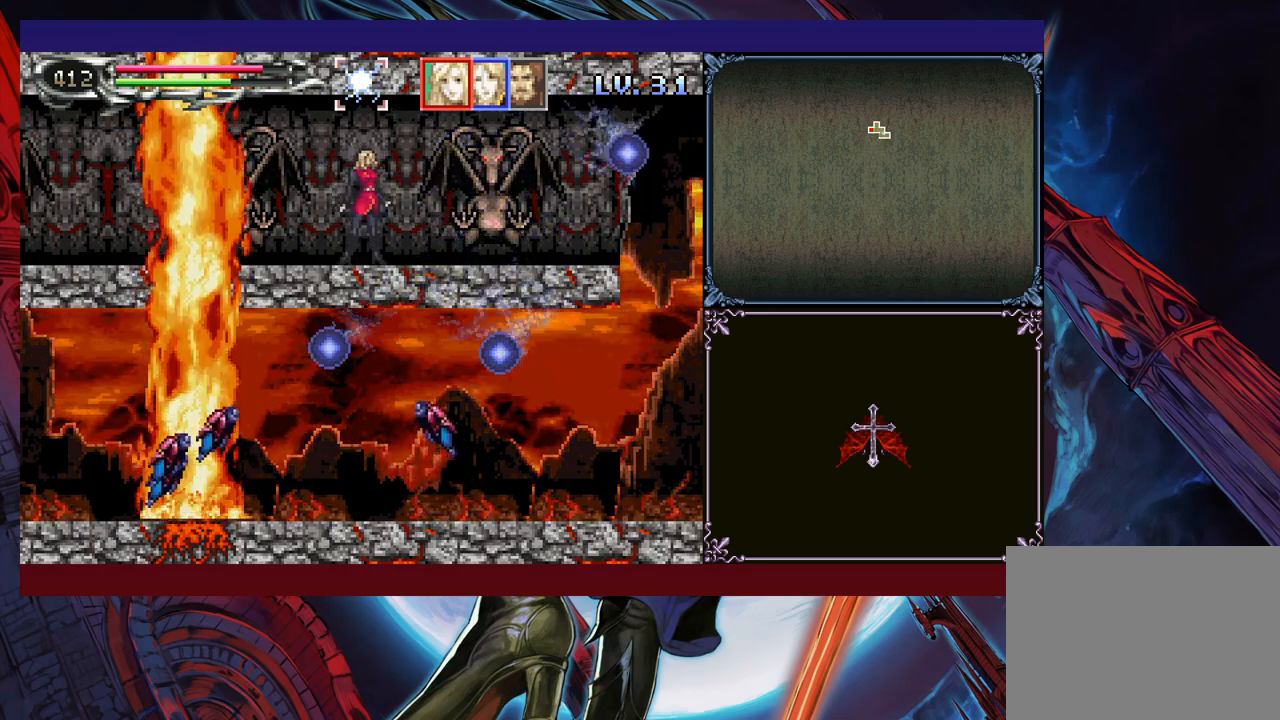
{"buttons": [], "left_stick": "center", "events": []}
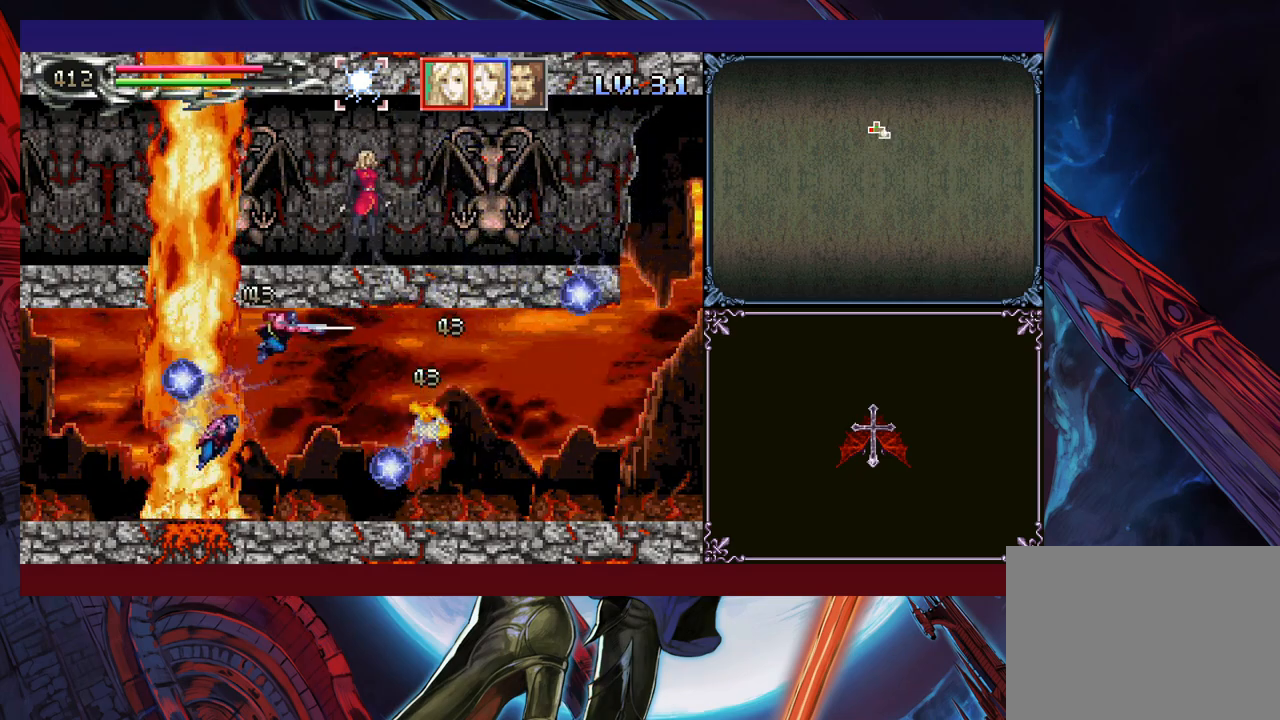
{"buttons": [], "left_stick": "center", "events": []}
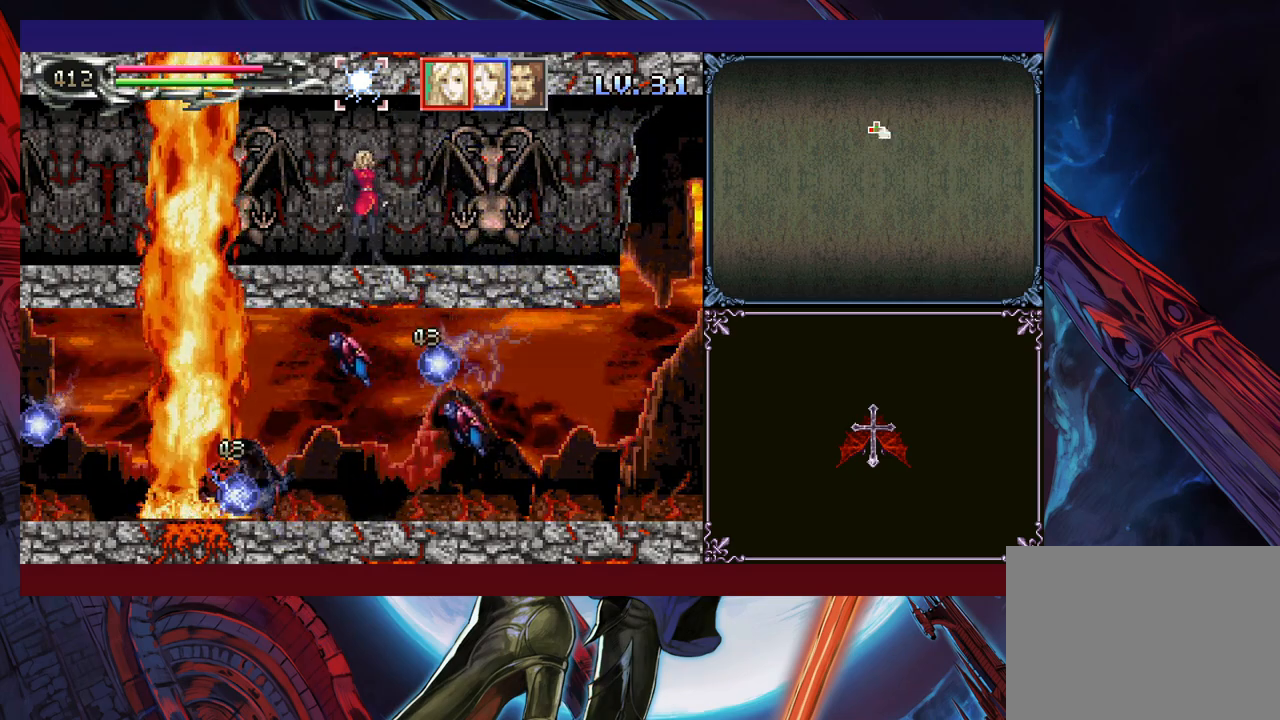
{"buttons": [], "left_stick": "center", "events": []}
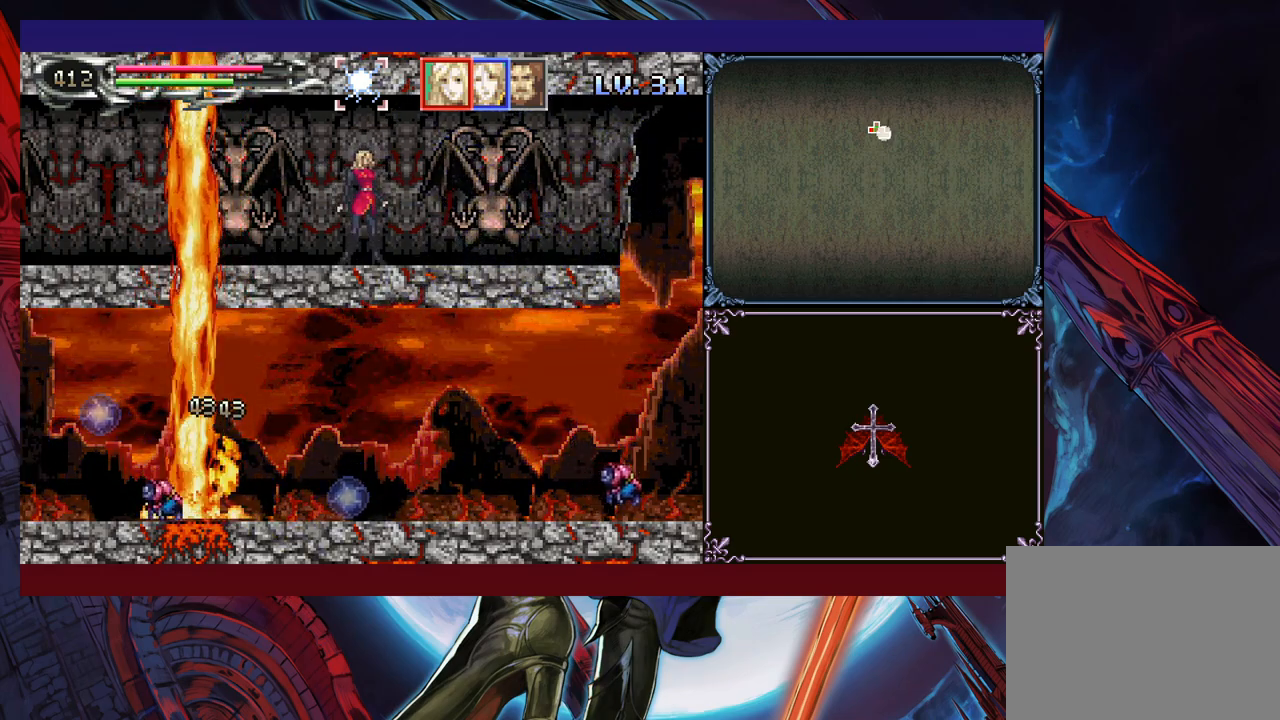
{"buttons": [], "left_stick": "up", "events": [[350, "left_stick", "up"], [400, "X", "down"], [500, "X", "up"]]}
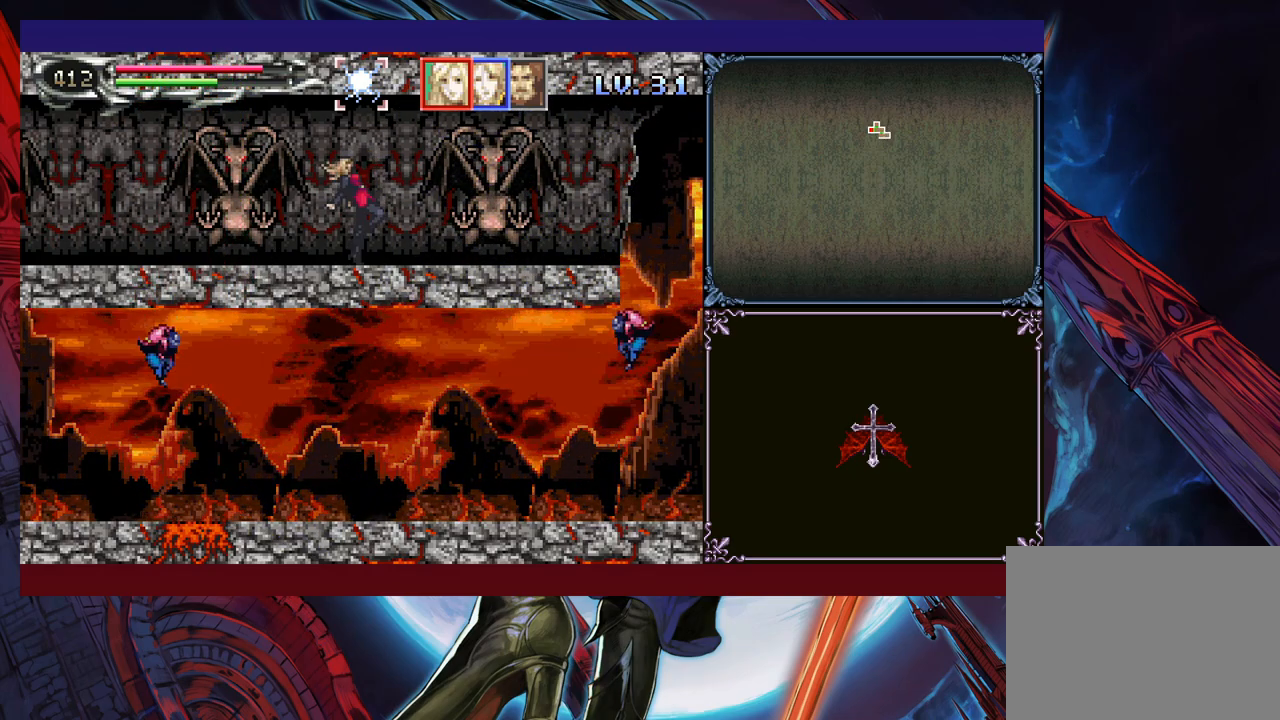
{"buttons": [], "left_stick": "center", "events": [[50, "left_stick", "center"]]}
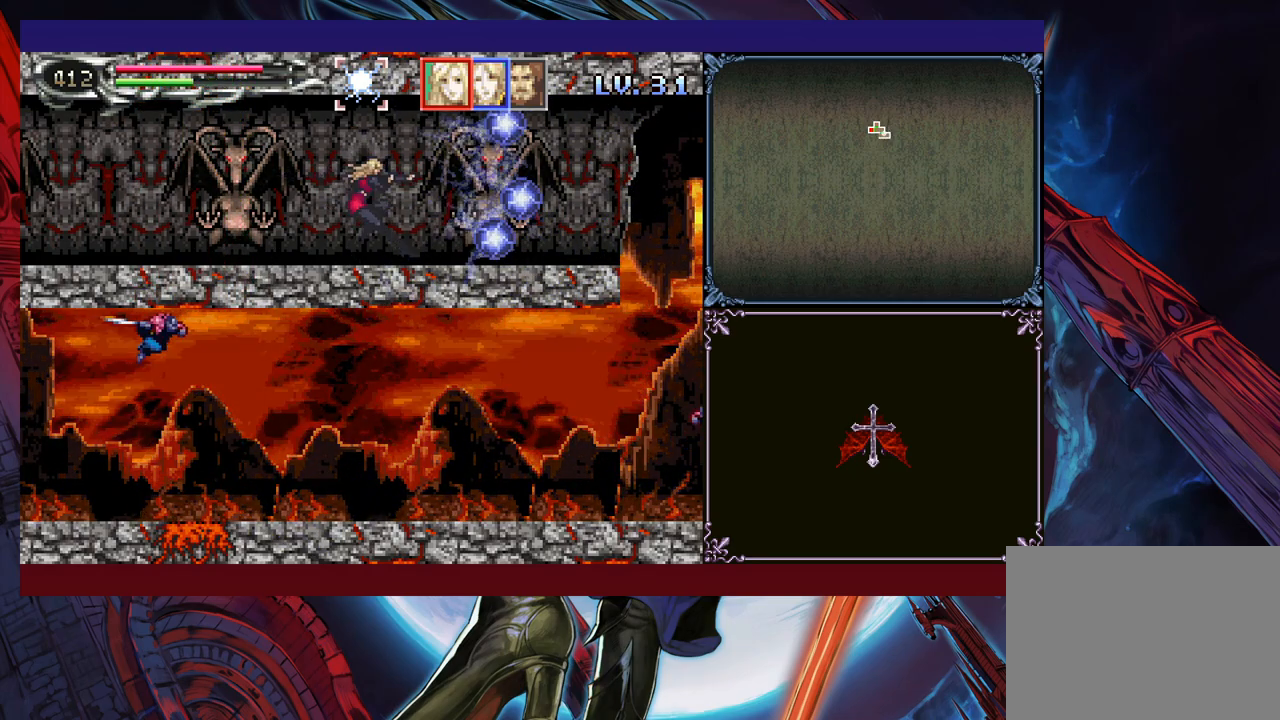
{"buttons": [], "left_stick": "right", "events": [[400, "left_stick", "right"]]}
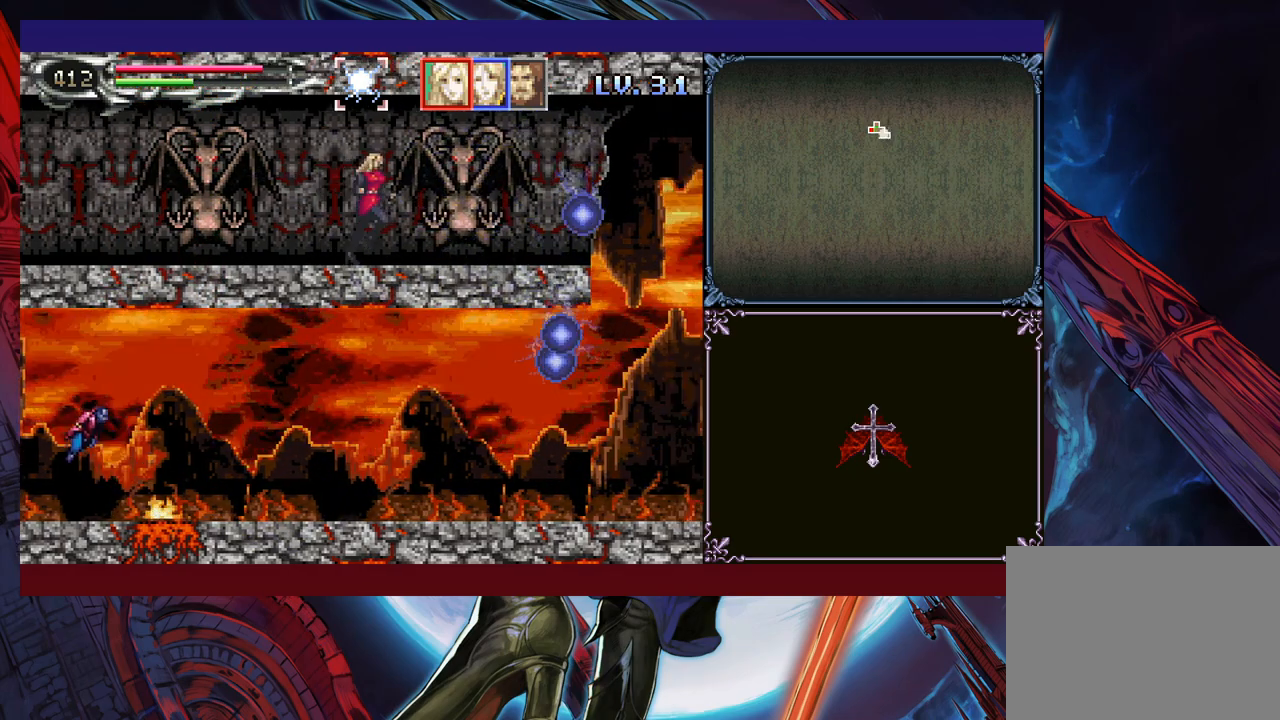
{"buttons": [], "left_stick": "center", "events": [[450, "left_stick", "center"]]}
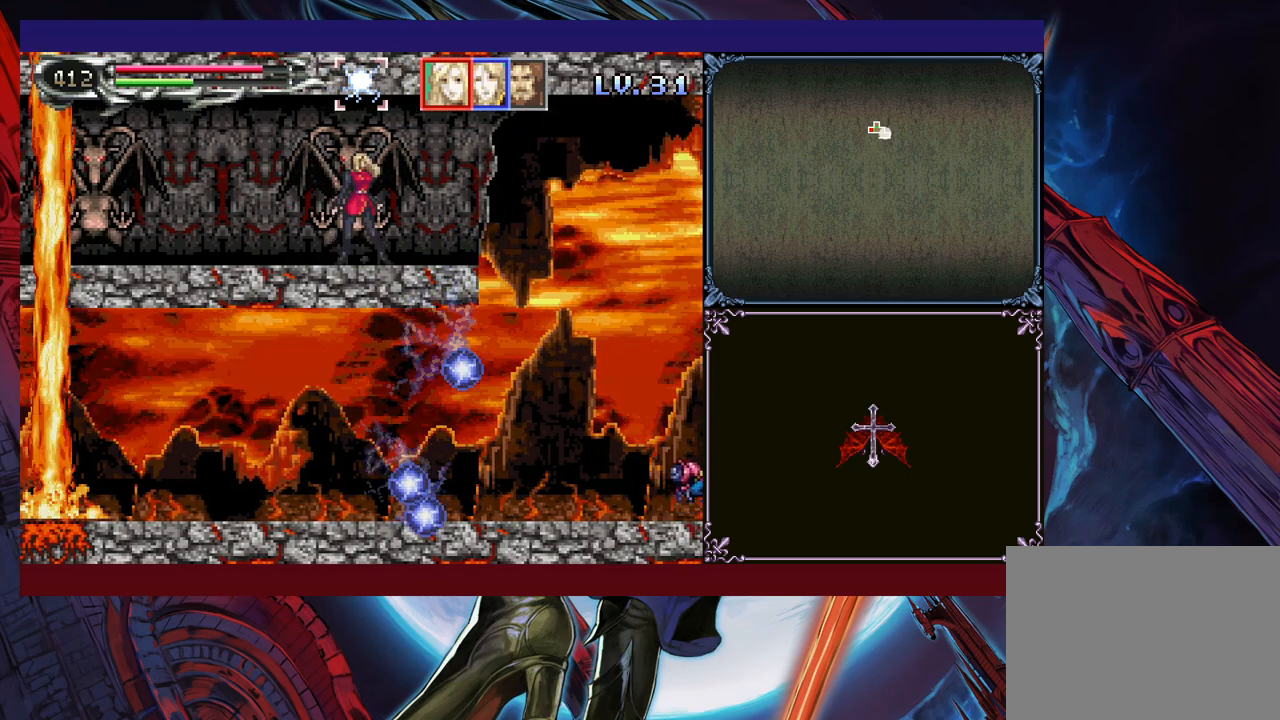
{"buttons": [], "left_stick": "center", "events": []}